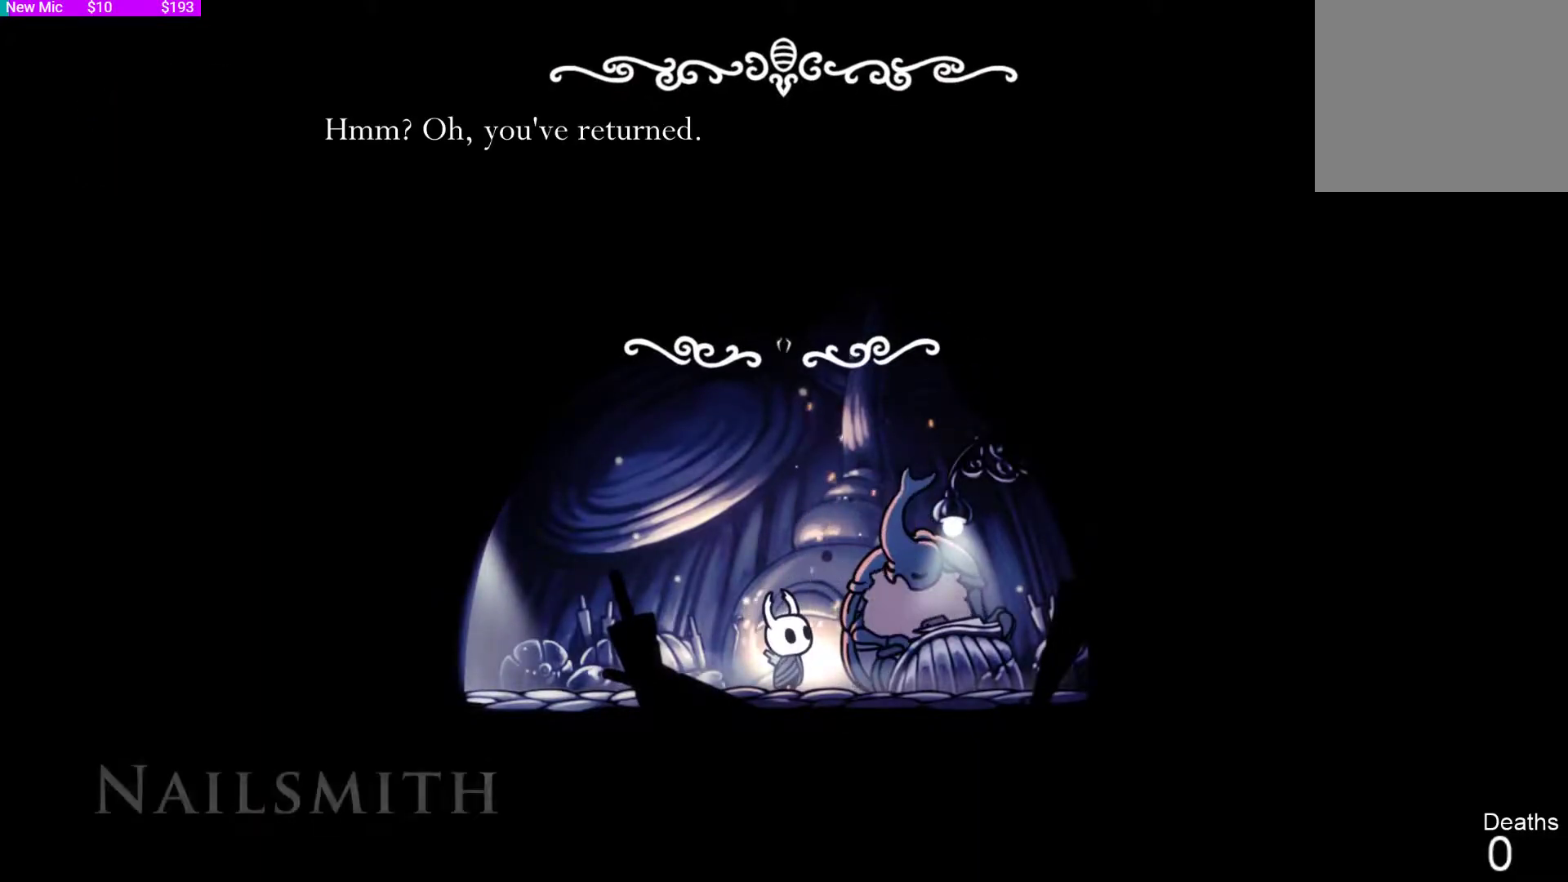
Gameplay with a controller (PlayStation layout); each line is a JSON object with the inputs held at the frame after it. "events" lists button and stick changes between this image and that frame as [ms after this image, input, new state], when the widget could be followed in between.
{"buttons": [], "left_stick": "center", "right_stick": "center", "events": [[100, "L2", "down"], [500, "L2", "up"]]}
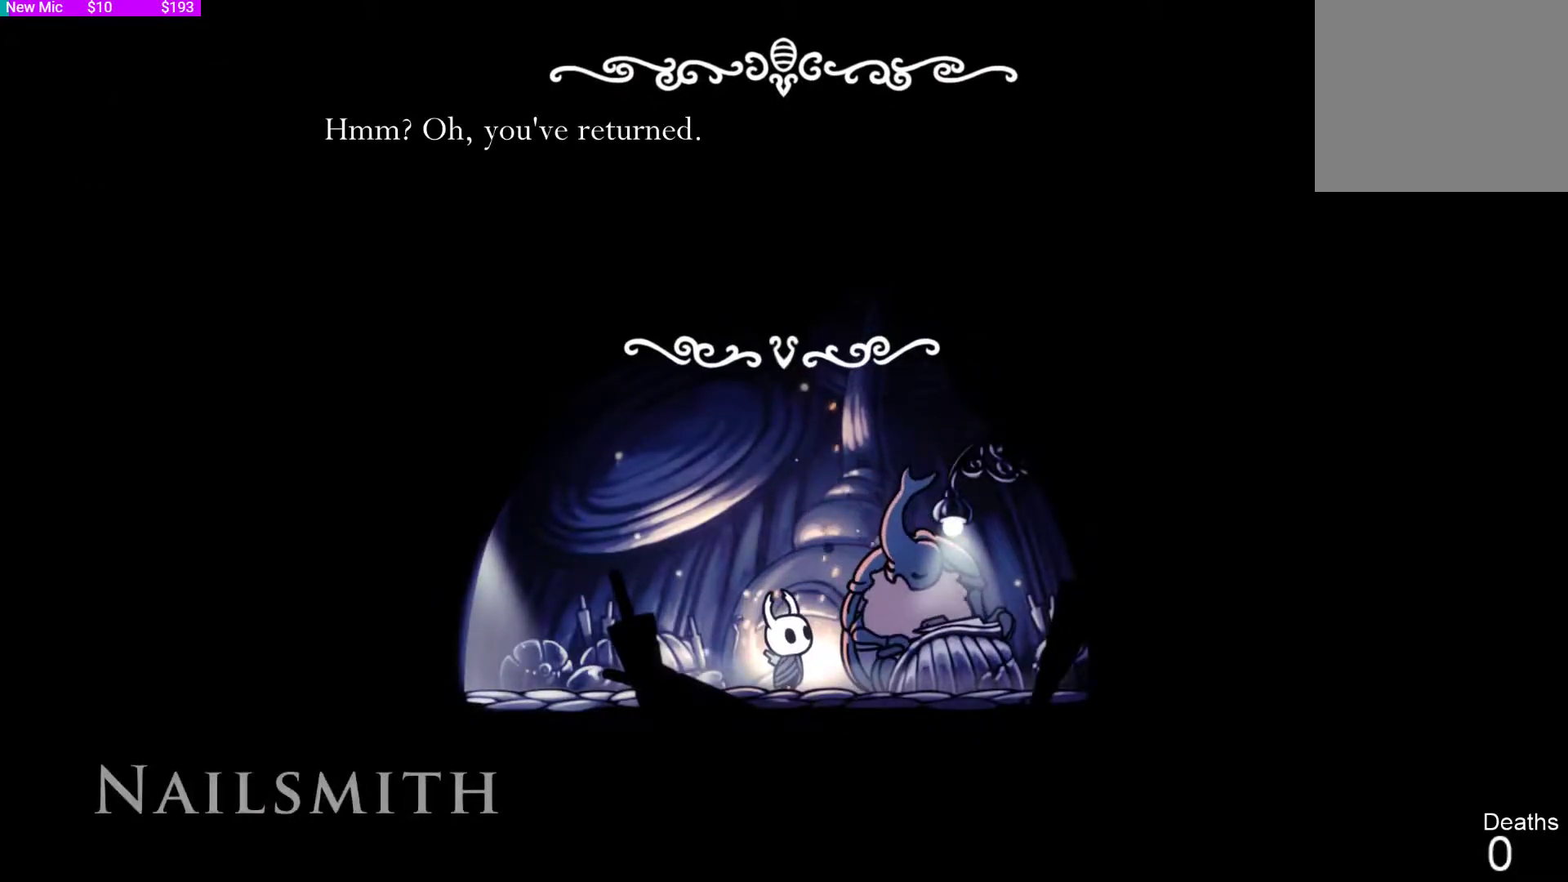
{"buttons": [], "left_stick": "center", "right_stick": "center", "events": [[267, "CROSS", "down"], [467, "CROSS", "up"]]}
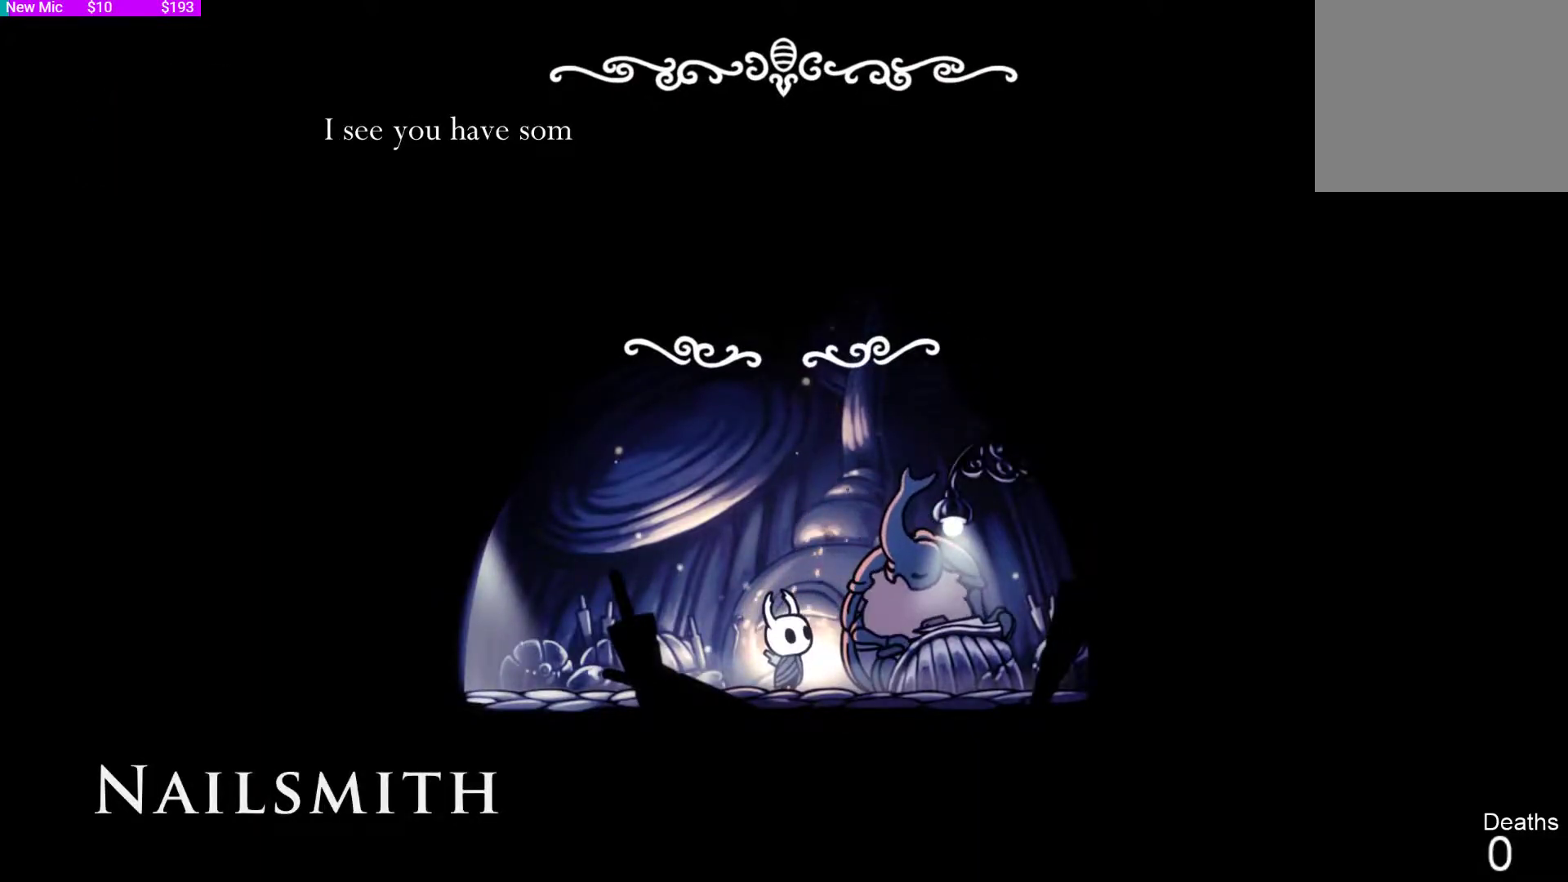
{"buttons": [], "left_stick": "center", "right_stick": "center", "events": [[33, "CROSS", "down"], [167, "CROSS", "up"], [233, "CROSS", "down"], [333, "CROSS", "up"], [400, "CROSS", "down"], [500, "CROSS", "up"]]}
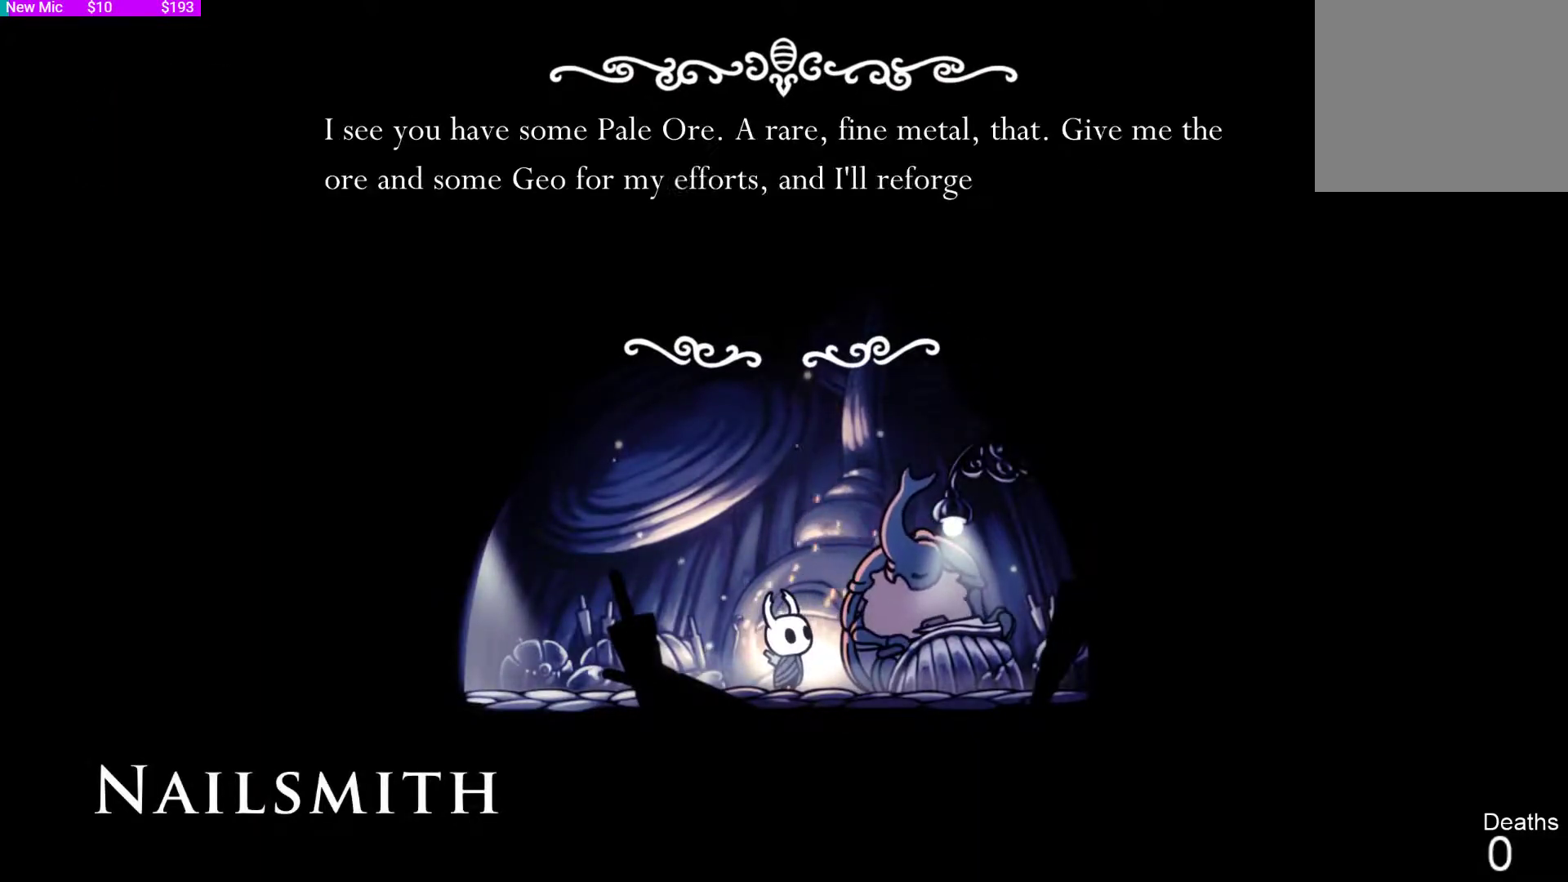
{"buttons": ["CROSS"], "left_stick": "center", "right_stick": "center", "events": [[100, "CROSS", "down"], [167, "CROSS", "up"], [267, "CROSS", "down"], [367, "CROSS", "up"], [433, "CROSS", "down"]]}
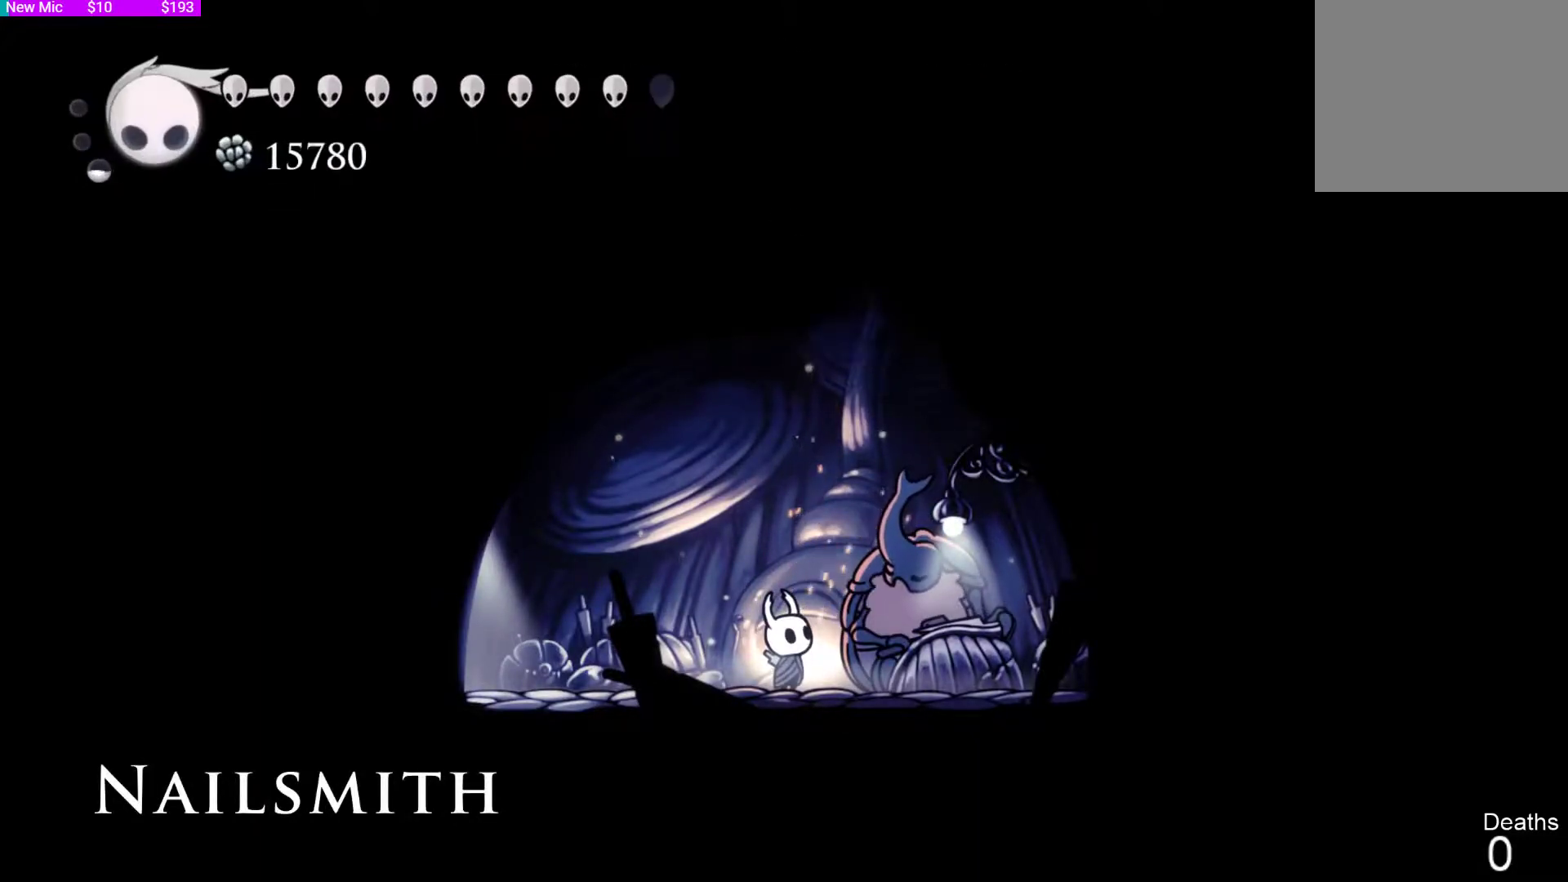
{"buttons": ["CROSS"], "left_stick": "center", "right_stick": "center", "events": [[33, "CROSS", "up"], [133, "CROSS", "down"], [200, "CROSS", "up"], [300, "CROSS", "down"], [367, "CROSS", "up"], [467, "CROSS", "down"]]}
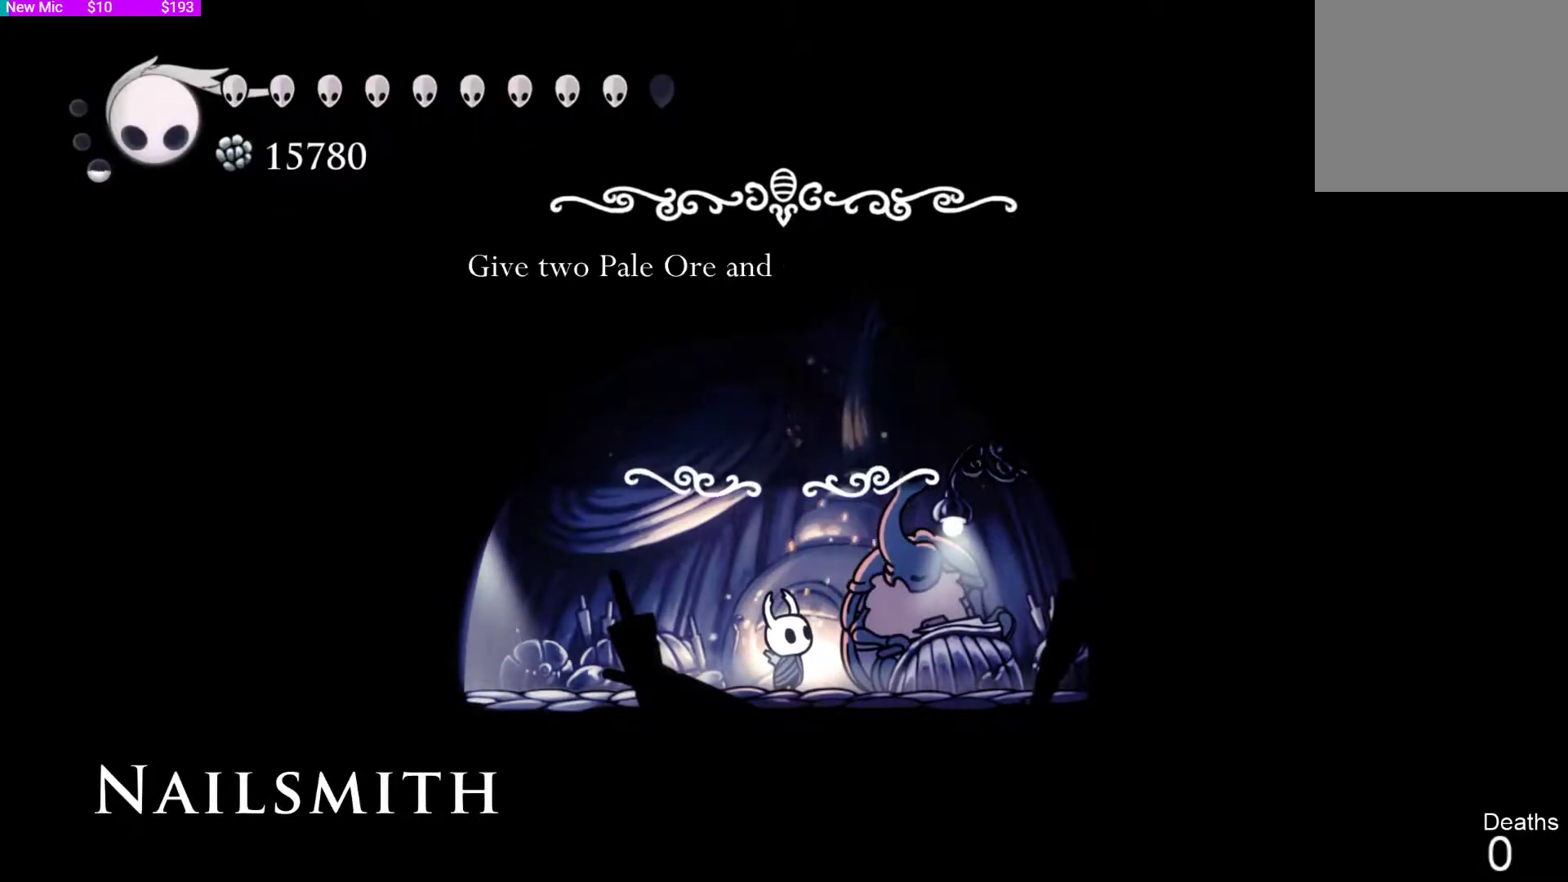
{"buttons": [], "left_stick": "center", "right_stick": "center", "events": [[67, "CROSS", "up"]]}
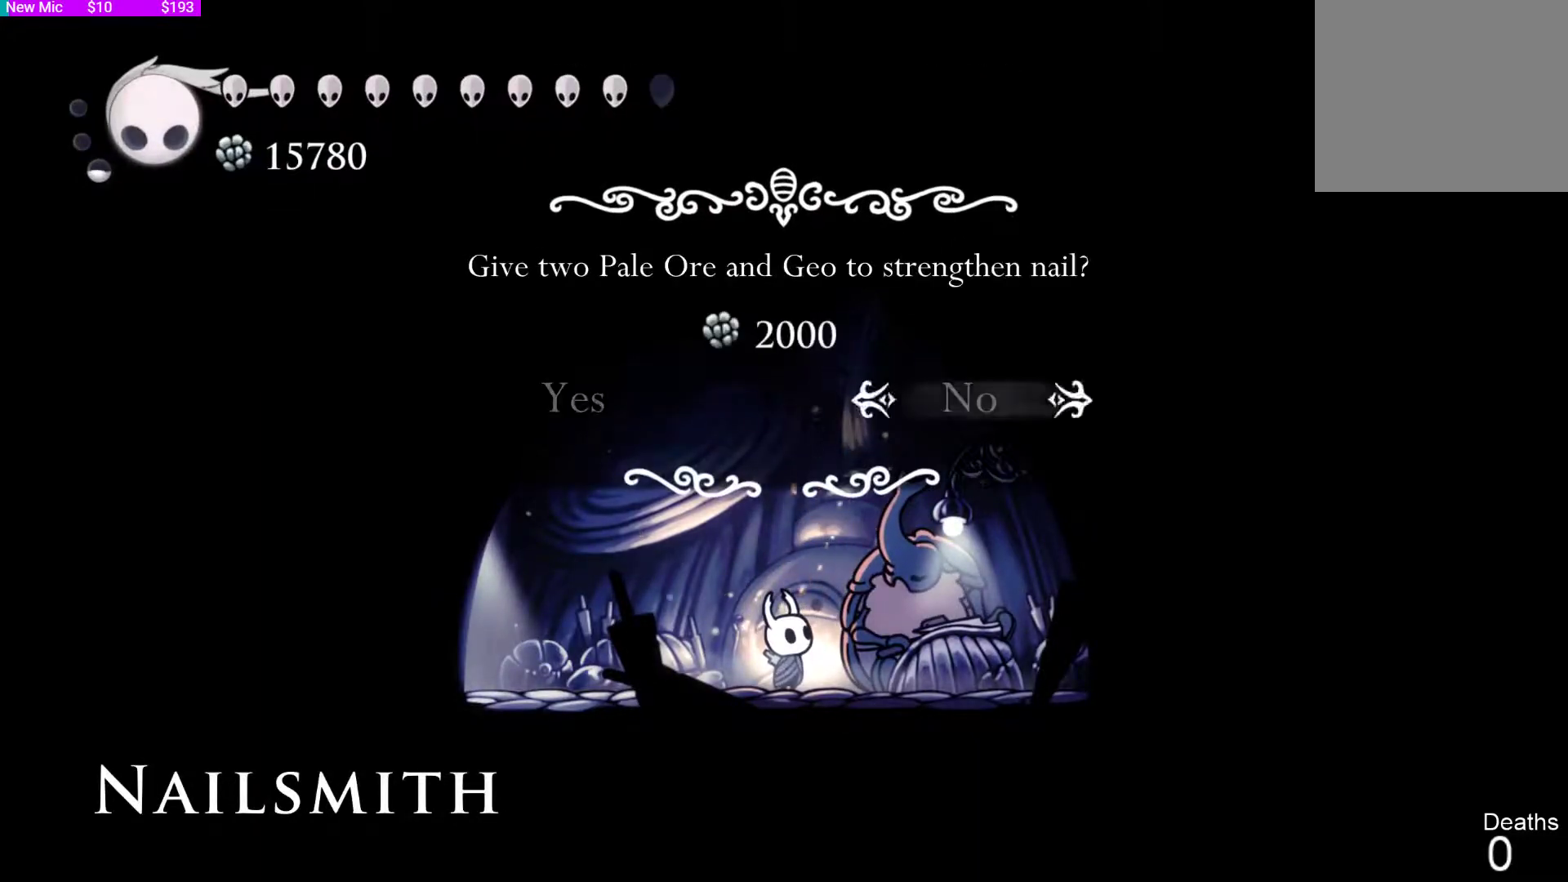
{"buttons": [], "left_stick": "center", "right_stick": "center", "events": [[267, "DPAD_LEFT", "down"], [400, "DPAD_LEFT", "up"]]}
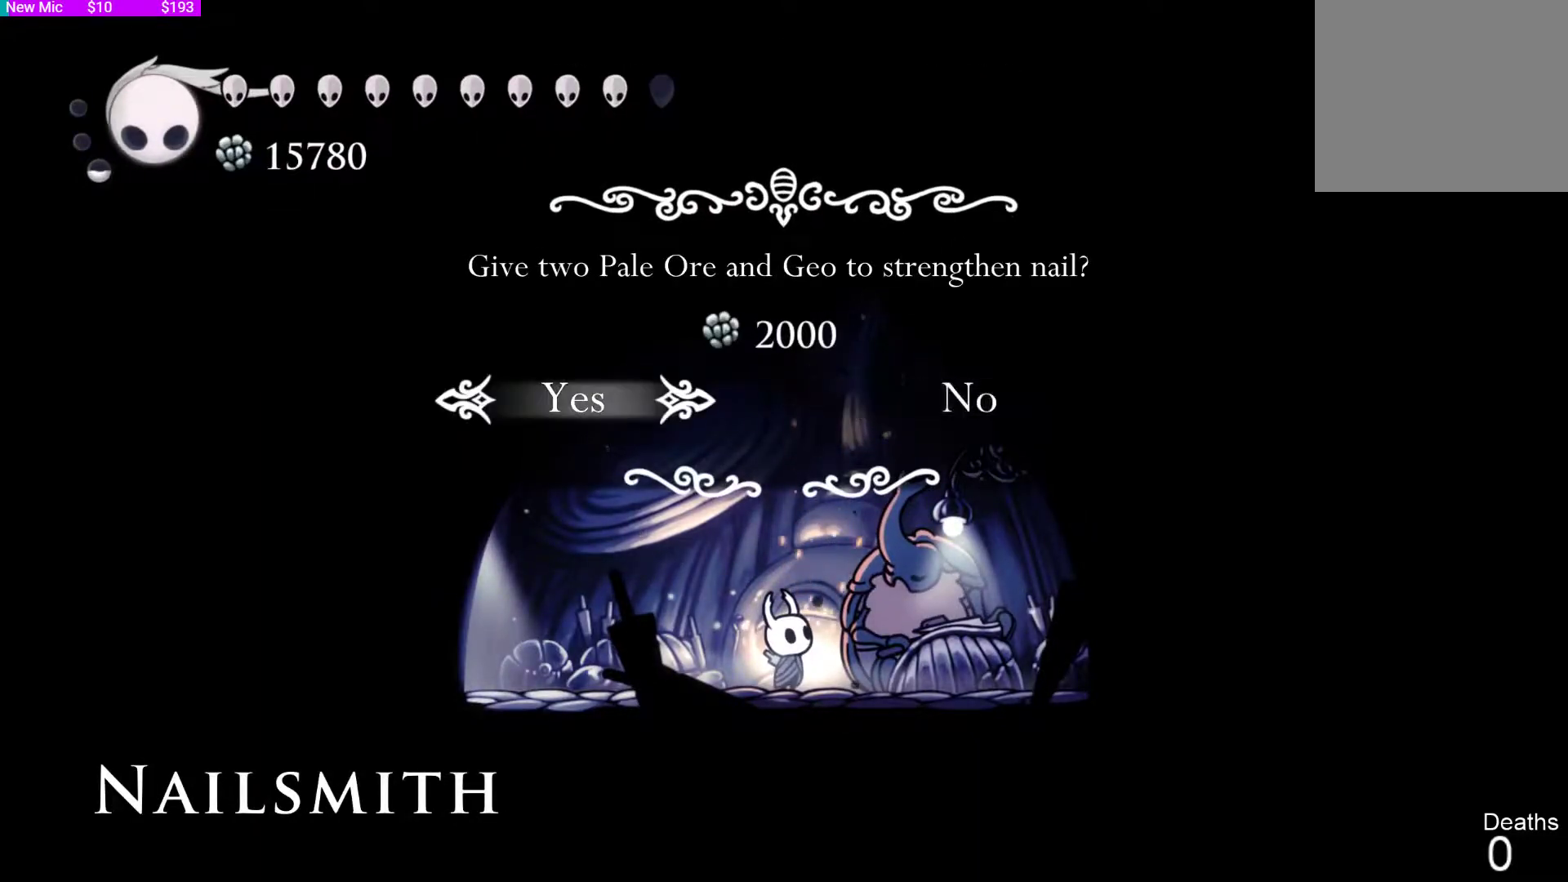
{"buttons": [], "left_stick": "center", "right_stick": "center", "events": [[200, "CROSS", "down"], [367, "CROSS", "up"]]}
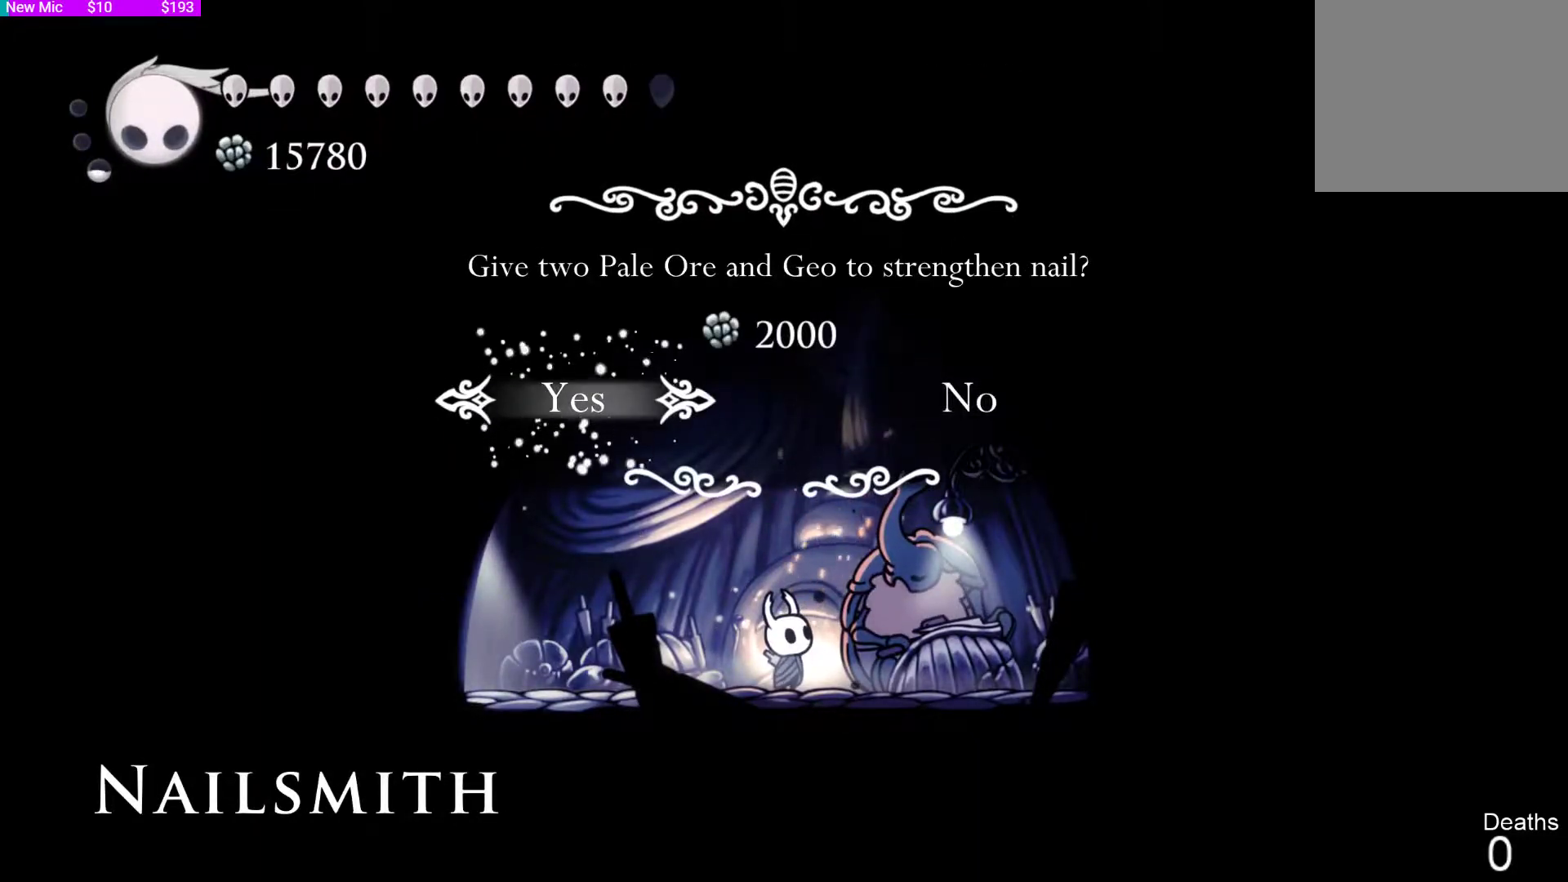
{"buttons": [], "left_stick": "center", "right_stick": "center", "events": []}
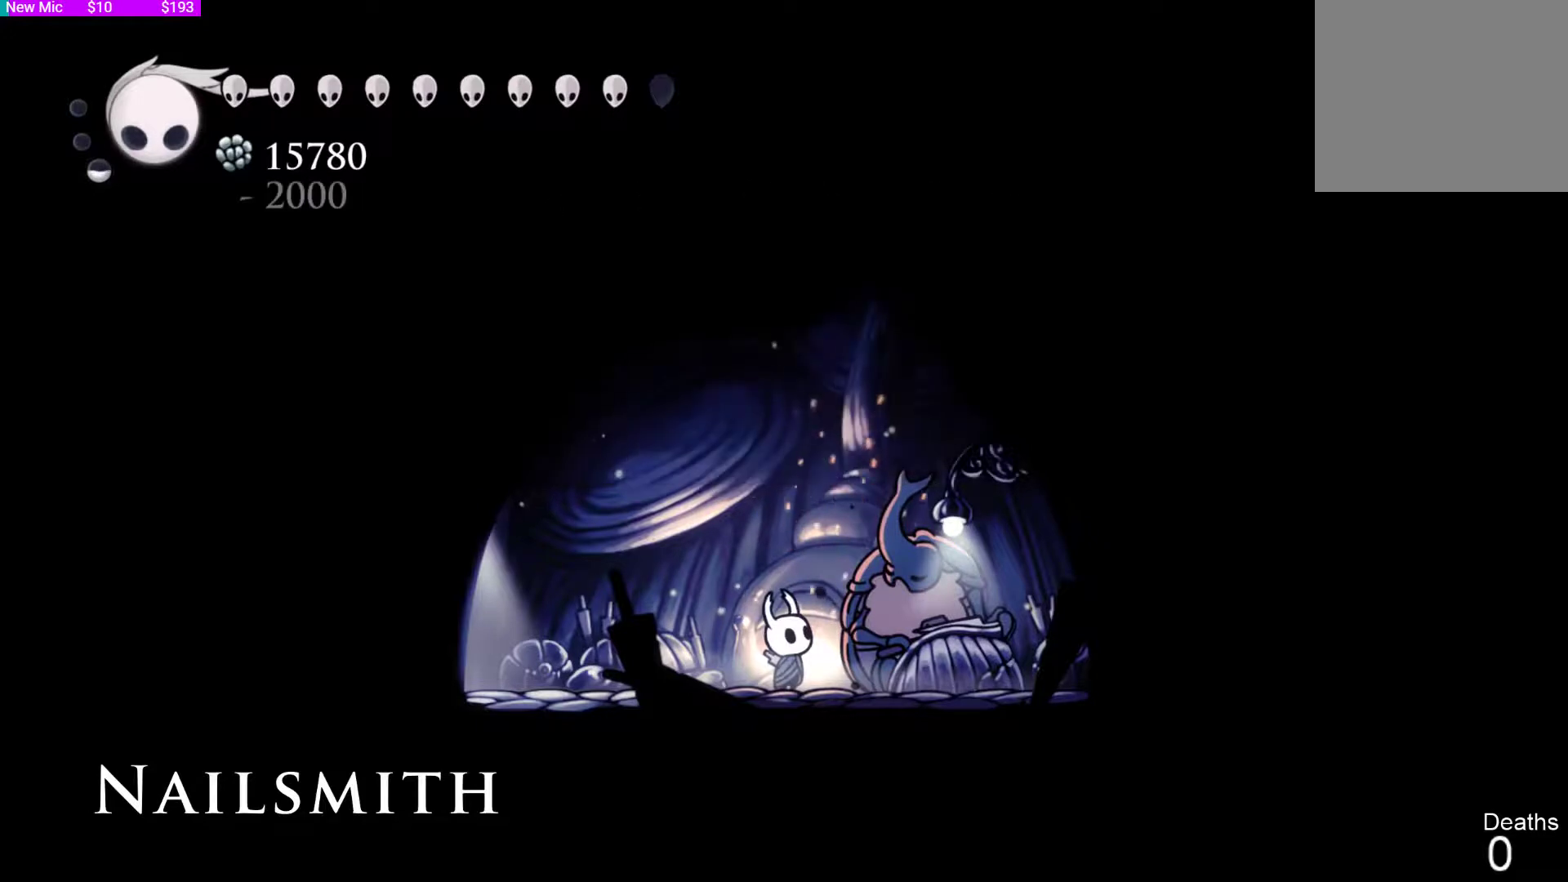
{"buttons": ["CROSS"], "left_stick": "center", "right_stick": "center", "events": [[133, "CROSS", "down"], [200, "CROSS", "up"], [300, "CROSS", "down"], [400, "CROSS", "up"], [467, "CROSS", "down"]]}
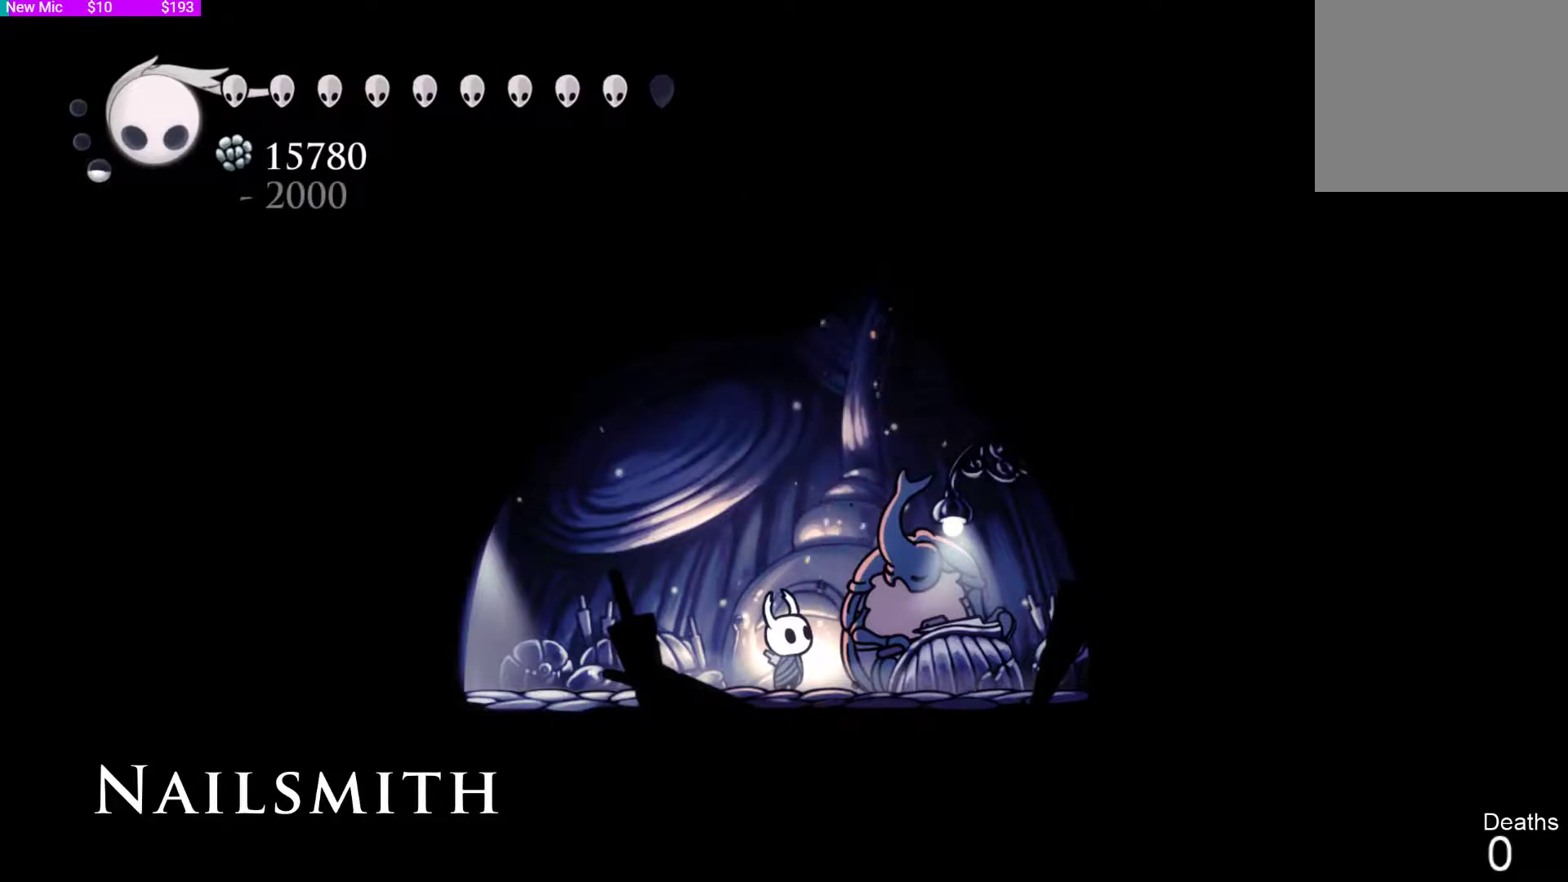
{"buttons": ["CROSS"], "left_stick": "center", "right_stick": "center", "events": [[33, "CROSS", "up"], [100, "CROSS", "down"], [200, "CROSS", "up"], [300, "CROSS", "down"], [367, "CROSS", "up"], [433, "CROSS", "down"]]}
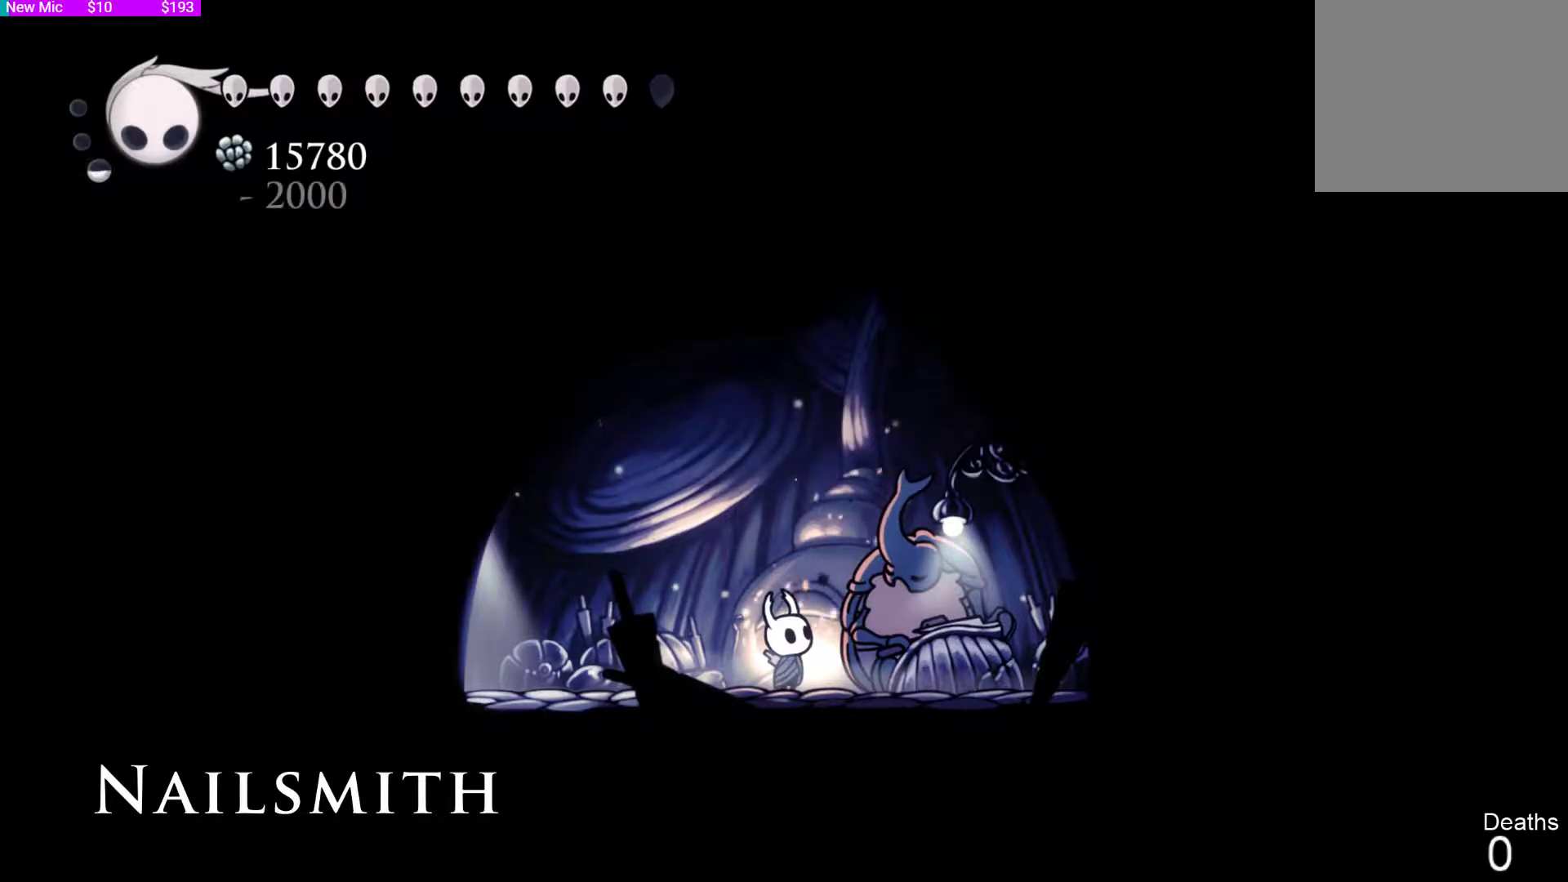
{"buttons": ["CROSS"], "left_stick": "center", "right_stick": "center", "events": [[33, "CROSS", "up"], [133, "CROSS", "down"], [200, "CROSS", "up"], [300, "CROSS", "down"], [367, "CROSS", "up"], [467, "CROSS", "down"]]}
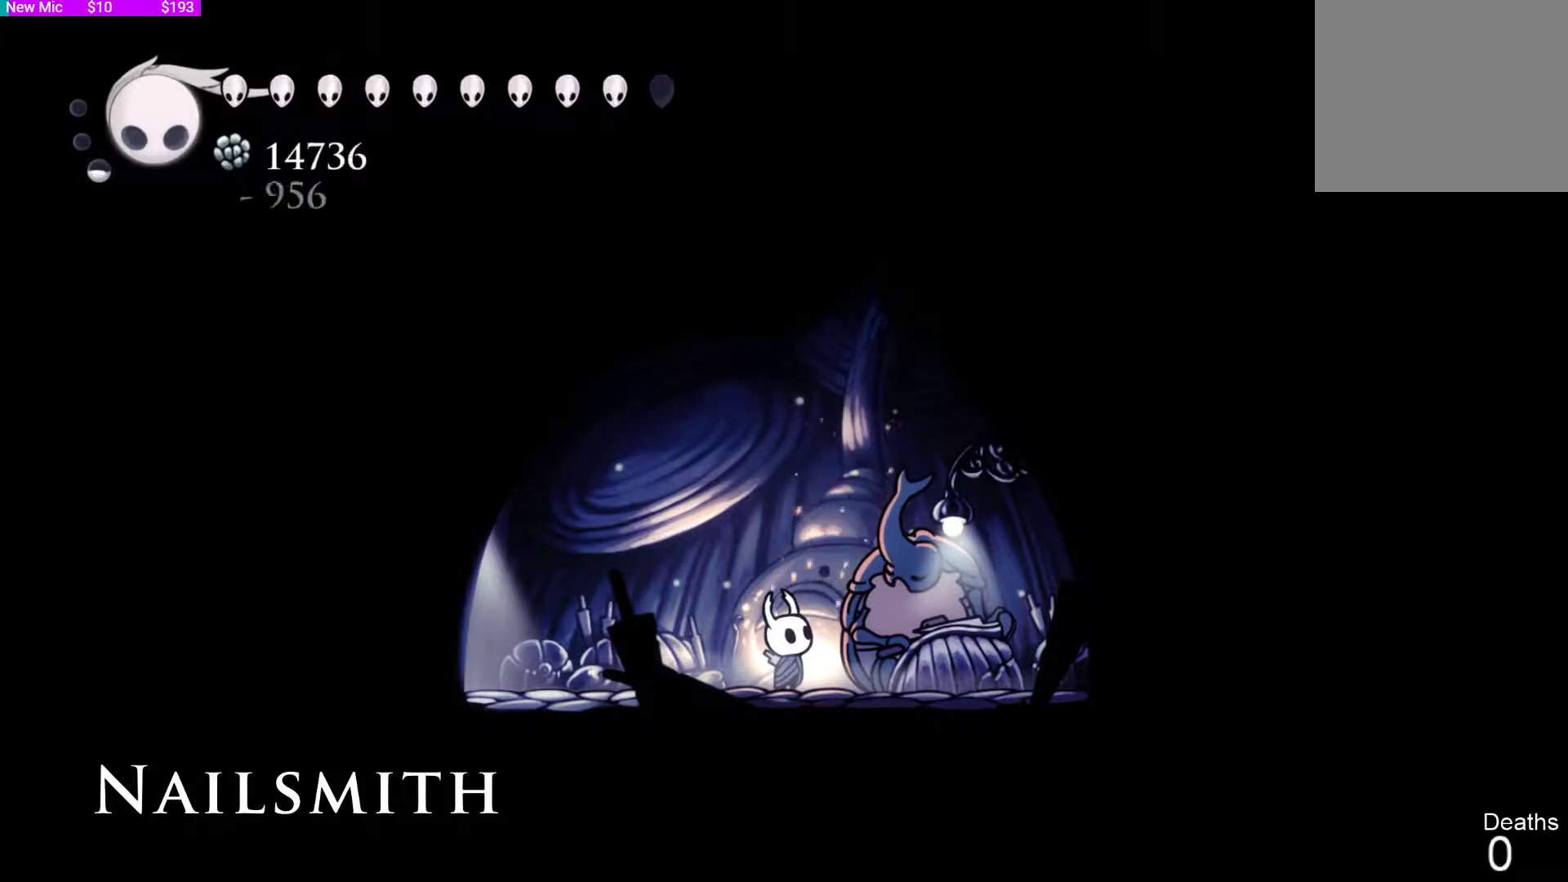
{"buttons": [], "left_stick": "center", "right_stick": "center", "events": [[67, "CROSS", "up"], [167, "CROSS", "down"], [267, "CROSS", "up"], [367, "CROSS", "down"], [467, "CROSS", "up"]]}
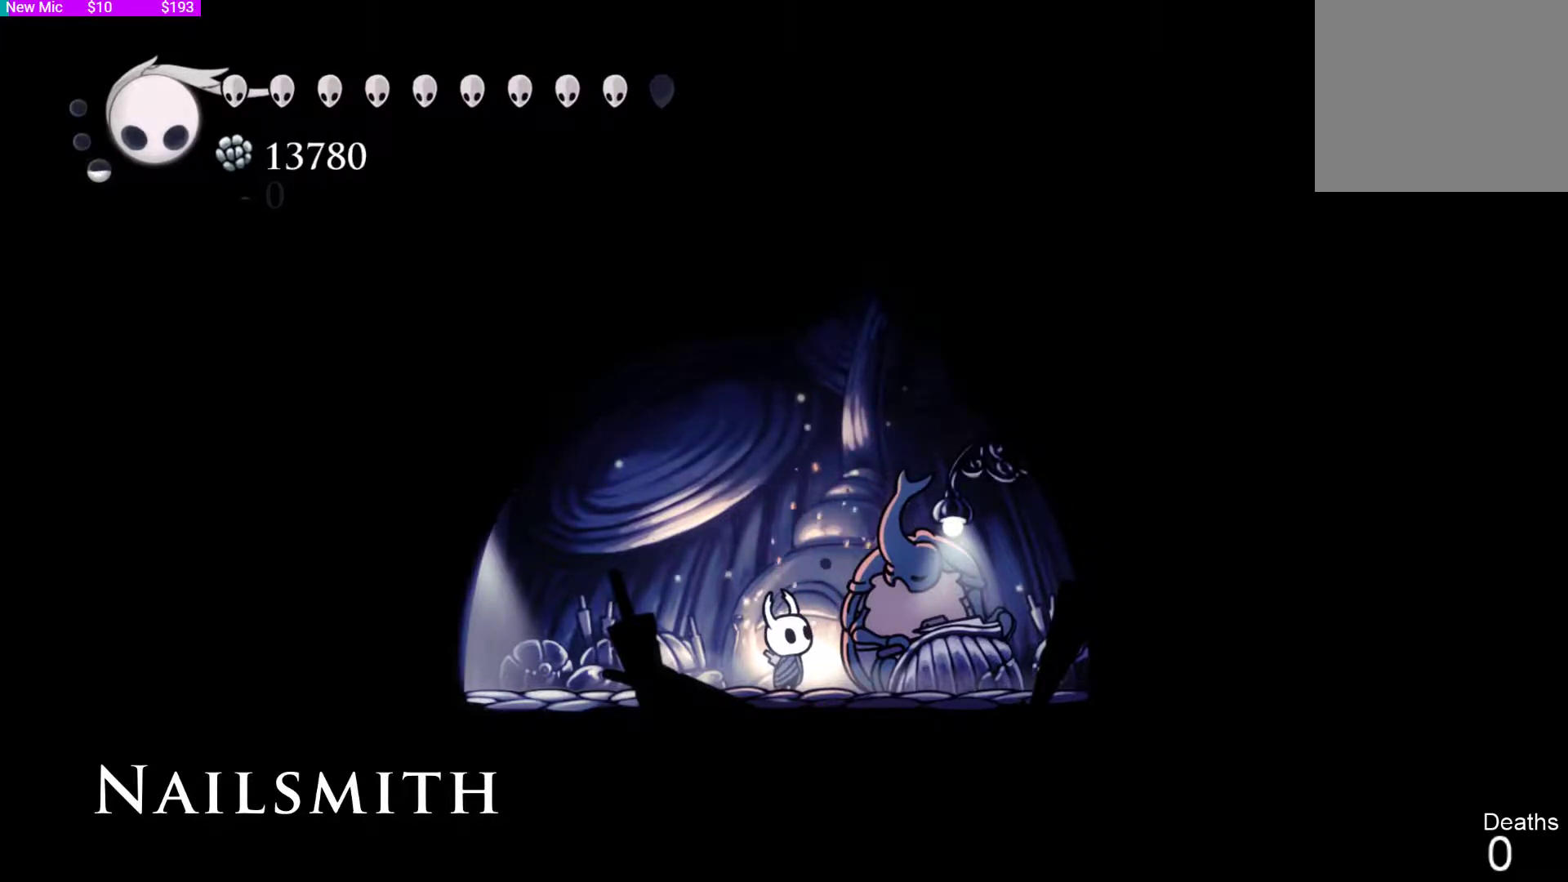
{"buttons": ["CROSS"], "left_stick": "center", "right_stick": "center", "events": [[67, "CROSS", "down"], [167, "CROSS", "up"], [300, "CROSS", "down"], [367, "CROSS", "up"], [467, "CROSS", "down"]]}
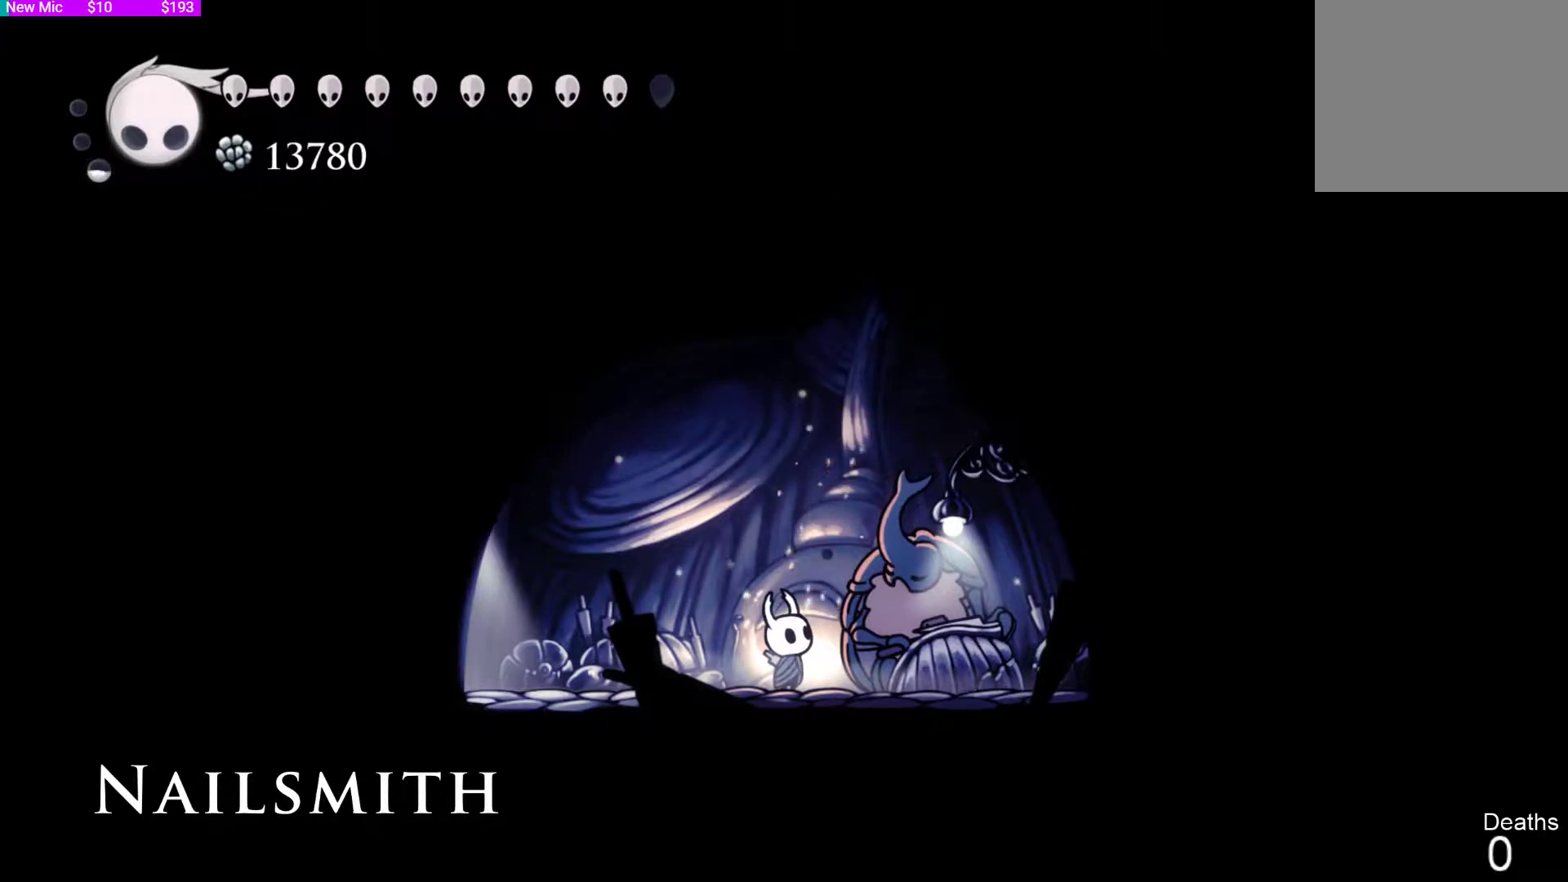
{"buttons": [], "left_stick": "center", "right_stick": "center", "events": [[67, "CROSS", "up"], [167, "CROSS", "down"], [267, "CROSS", "up"], [367, "CROSS", "down"], [467, "CROSS", "up"]]}
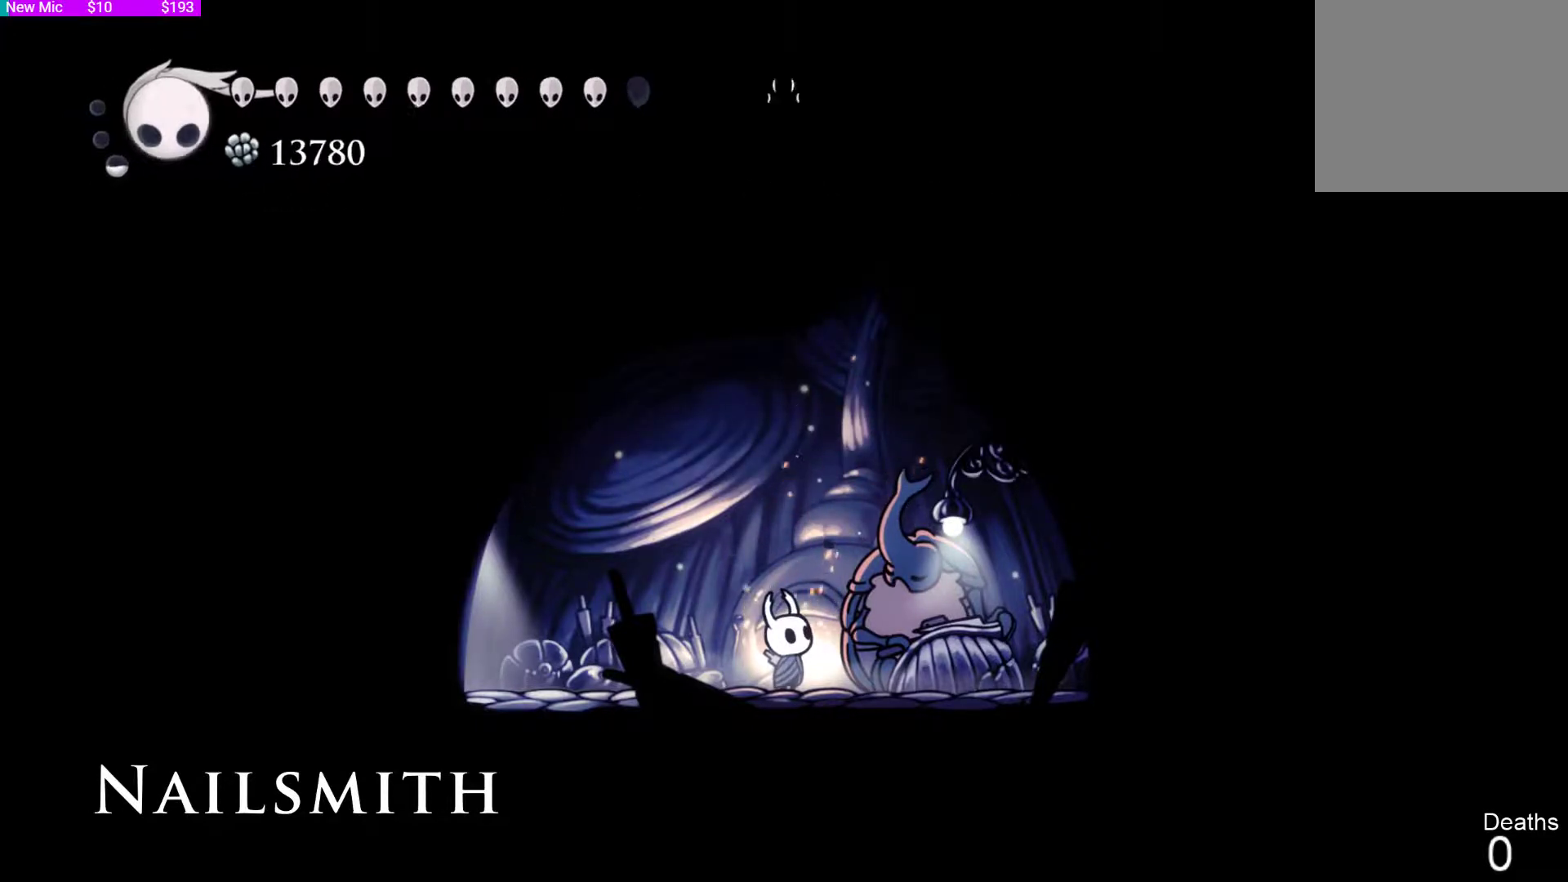
{"buttons": ["CROSS"], "left_stick": "center", "right_stick": "center", "events": [[33, "CROSS", "down"], [133, "CROSS", "up"], [267, "CROSS", "down"], [333, "CROSS", "up"], [500, "CROSS", "down"]]}
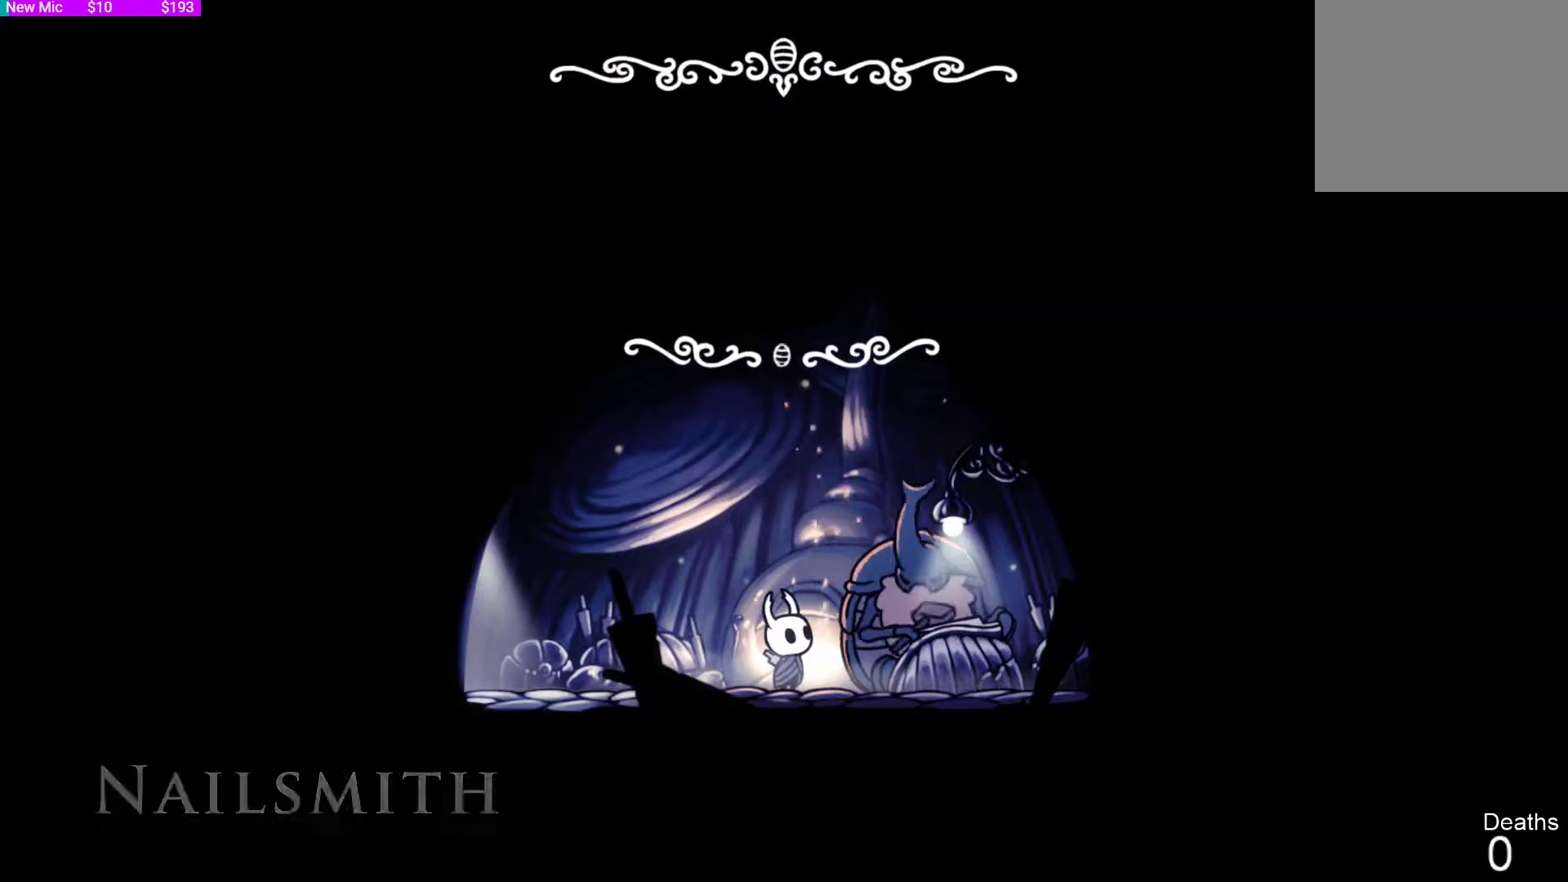
{"buttons": [], "left_stick": "center", "right_stick": "center", "events": [[100, "CROSS", "up"], [200, "CROSS", "down"], [300, "CROSS", "up"]]}